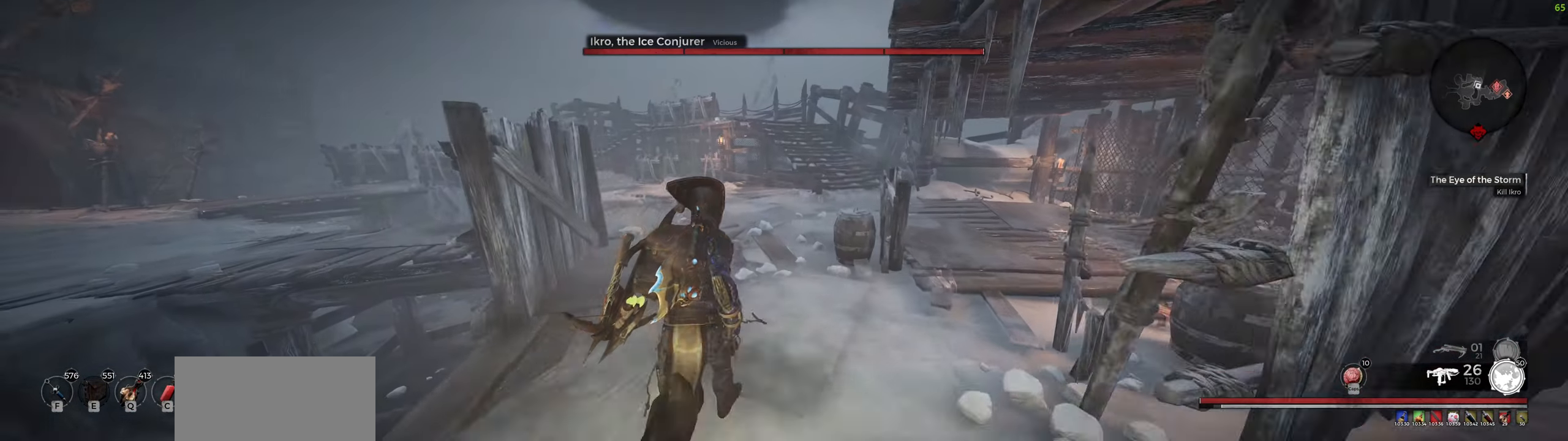
Gameplay with keyboard and mouse; each line is a JSON object with the keys and mouse buttons held at the frame after it. "events" lists presses ("down") and releases ("up") of "a", "ctrl", "d", "e", "f", "q", "r", "s", "shift", "space", "tab", "w", "z", "mouse_left", "mouse_wheel", "mouse_right", "mouse_mb4" and "mouse_mb5" between this image and that frame as [ms after this image, input, new state], when the widget could be followed in between. "mouse_left", "mouse_wheel", "mouse_right", "mouse_mb4", "mouse_mb5" = the "left", "wheel", "right", "mb4", "mb5" buttons of the "mouse" list. No other keys are recorded. "wheel" means that the mouse wheel is clicked or scrolled. Mouse movement is not recorded.
{"keys": ["w"], "mouse": [], "events": []}
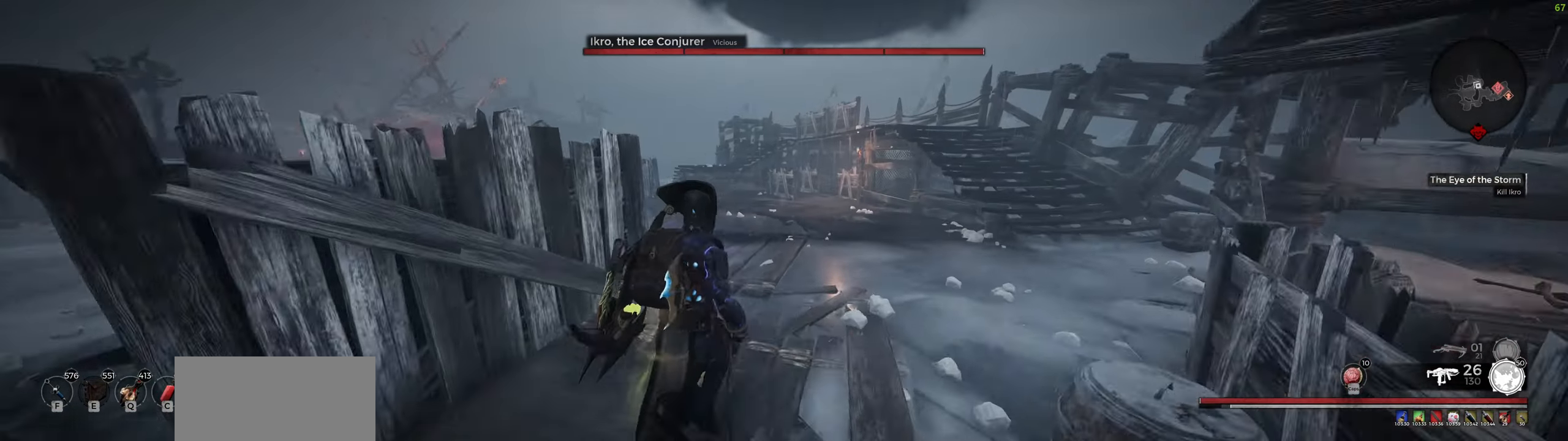
{"keys": ["w"], "mouse": [], "events": []}
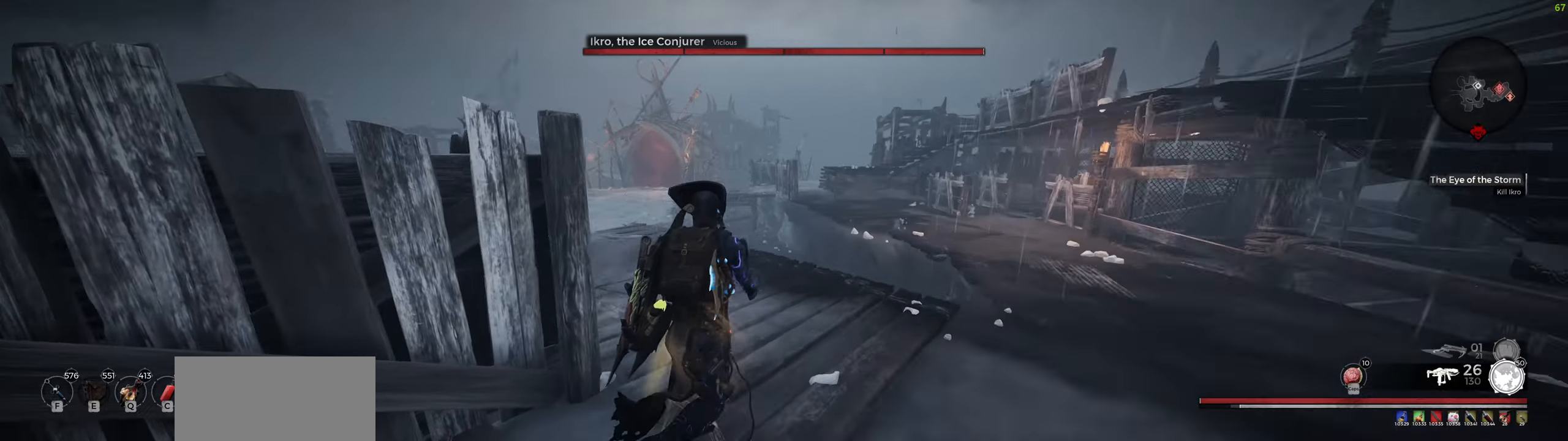
{"keys": ["w"], "mouse": [], "events": []}
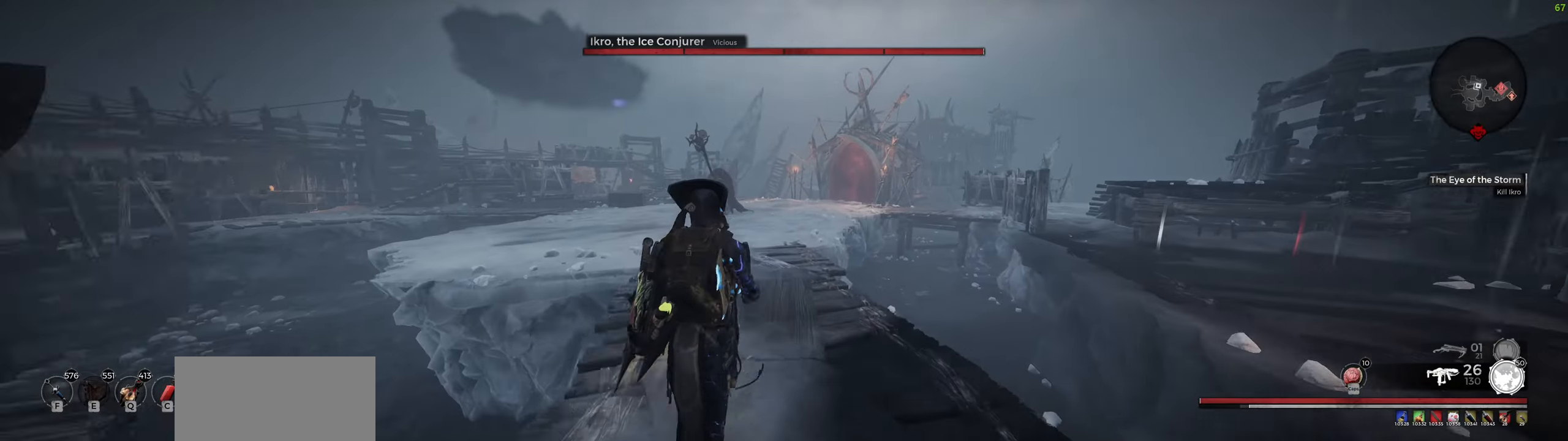
{"keys": ["w"], "mouse": [], "events": []}
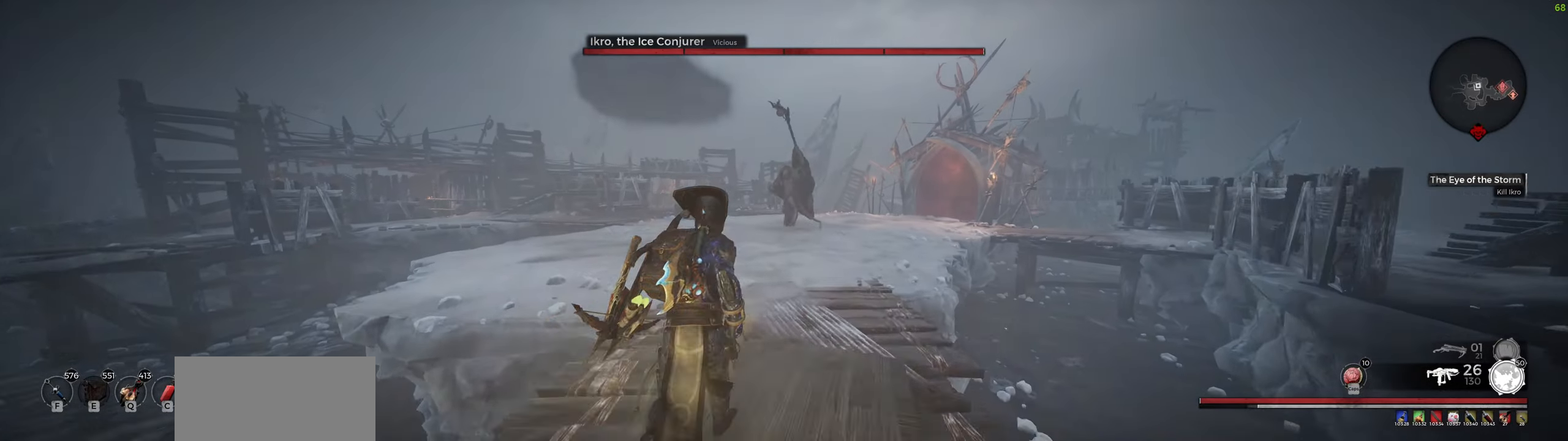
{"keys": ["w"], "mouse": [], "events": []}
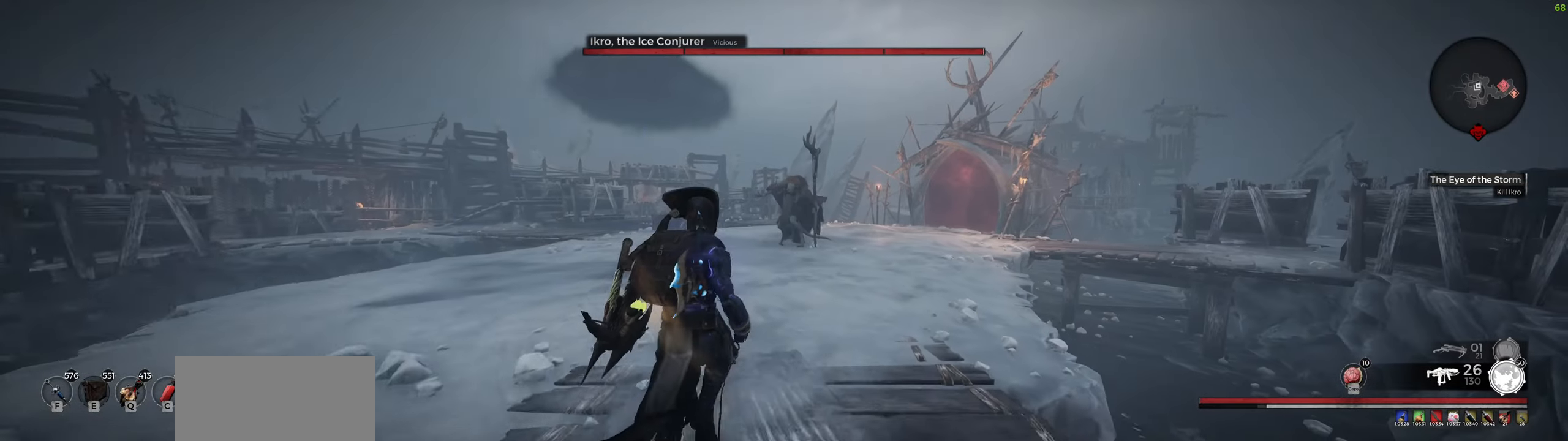
{"keys": ["a", "w"], "mouse": [], "events": [[467, "a", "down"]]}
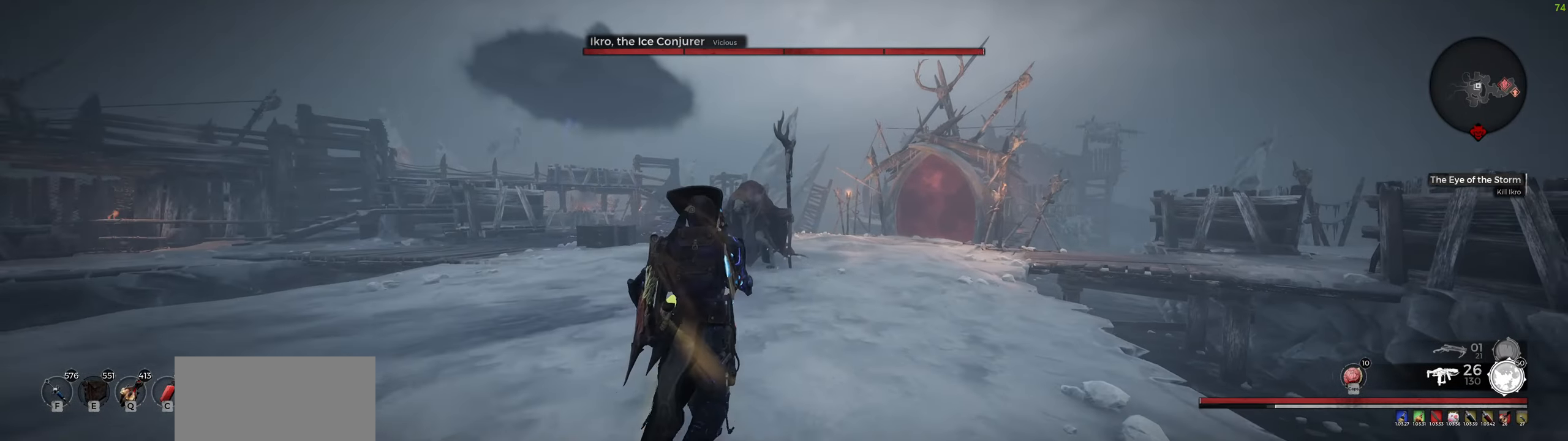
{"keys": ["a", "w"], "mouse": [], "events": []}
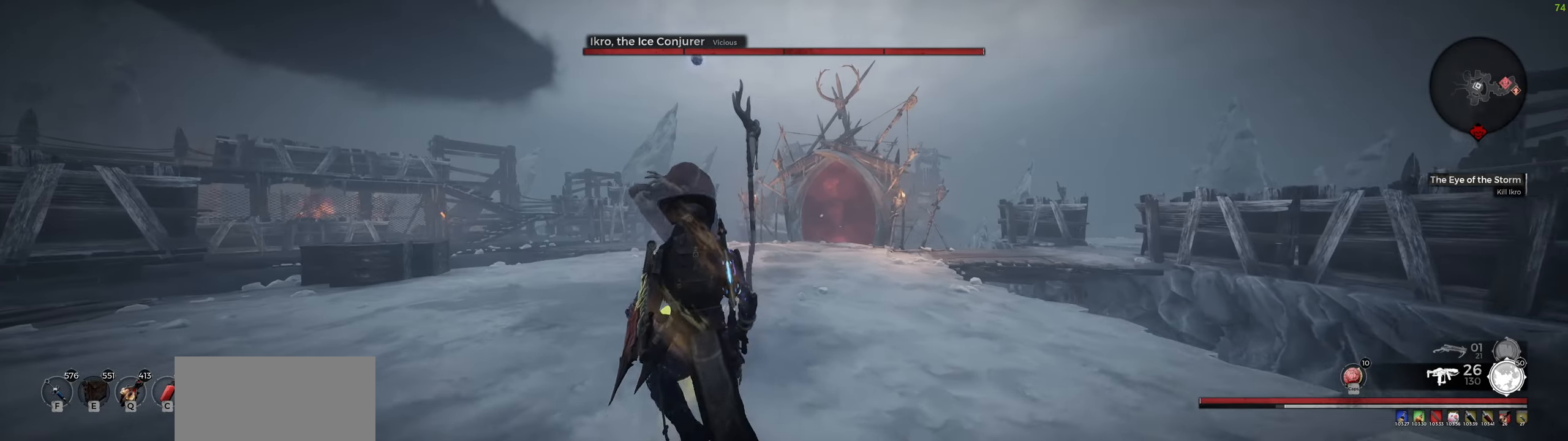
{"keys": [], "mouse": [], "events": [[400, "a", "up"], [400, "w", "up"]]}
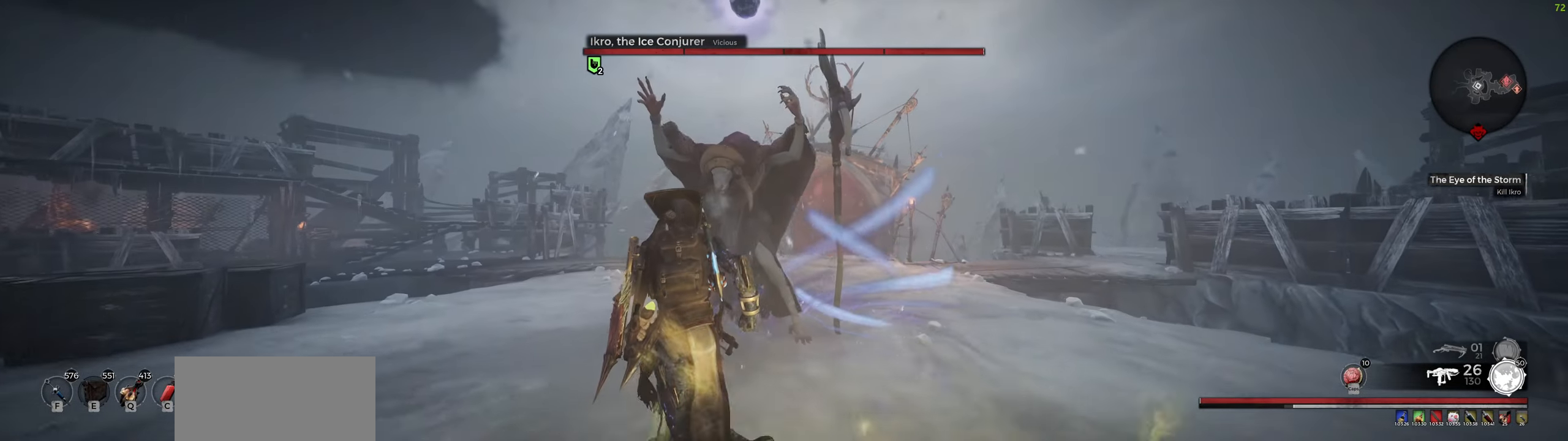
{"keys": ["a", "s"], "mouse": ["left", "right"], "events": [[17, "mouse_right", "down"], [167, "a", "down"], [217, "mouse_left", "down"], [250, "s", "down"]]}
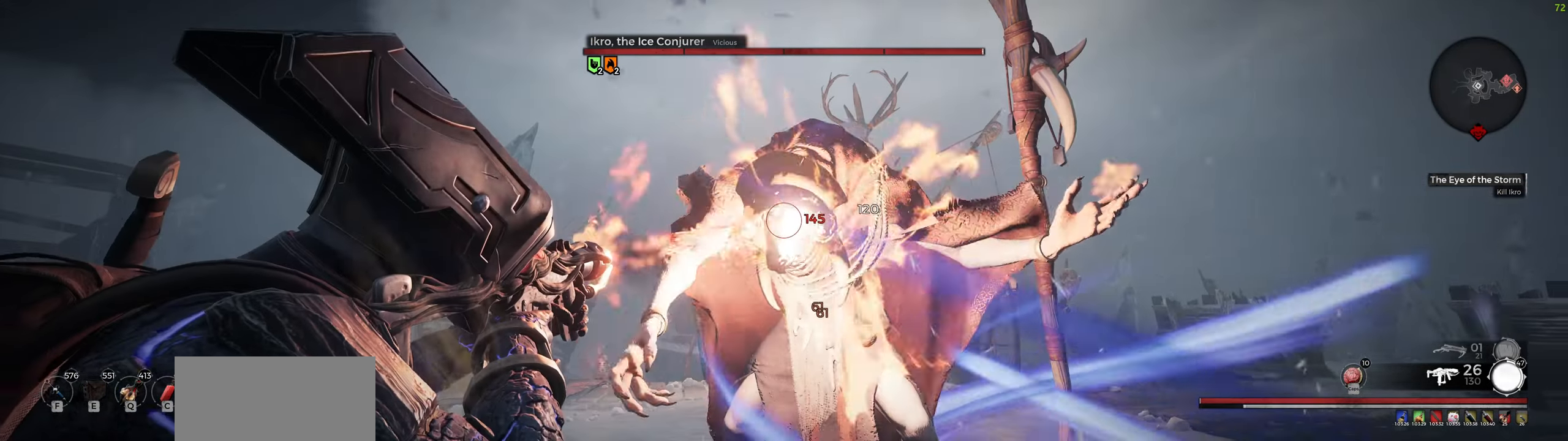
{"keys": [], "mouse": ["left", "right"], "events": [[267, "a", "up"], [267, "s", "up"]]}
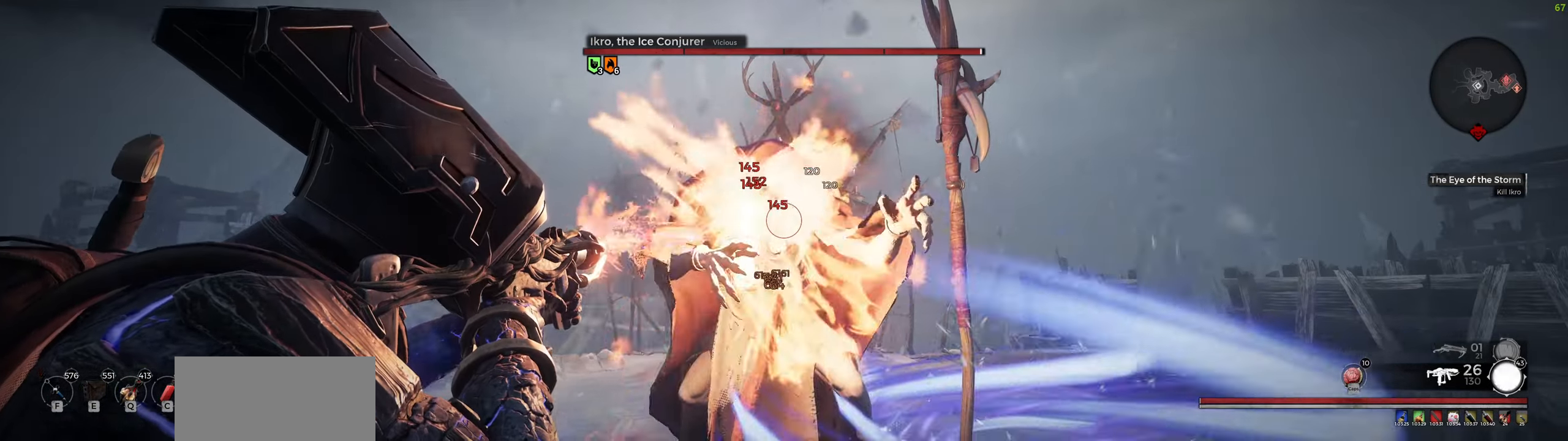
{"keys": ["a"], "mouse": ["left", "right"], "events": [[133, "a", "down"], [317, "a", "up"], [450, "a", "down"]]}
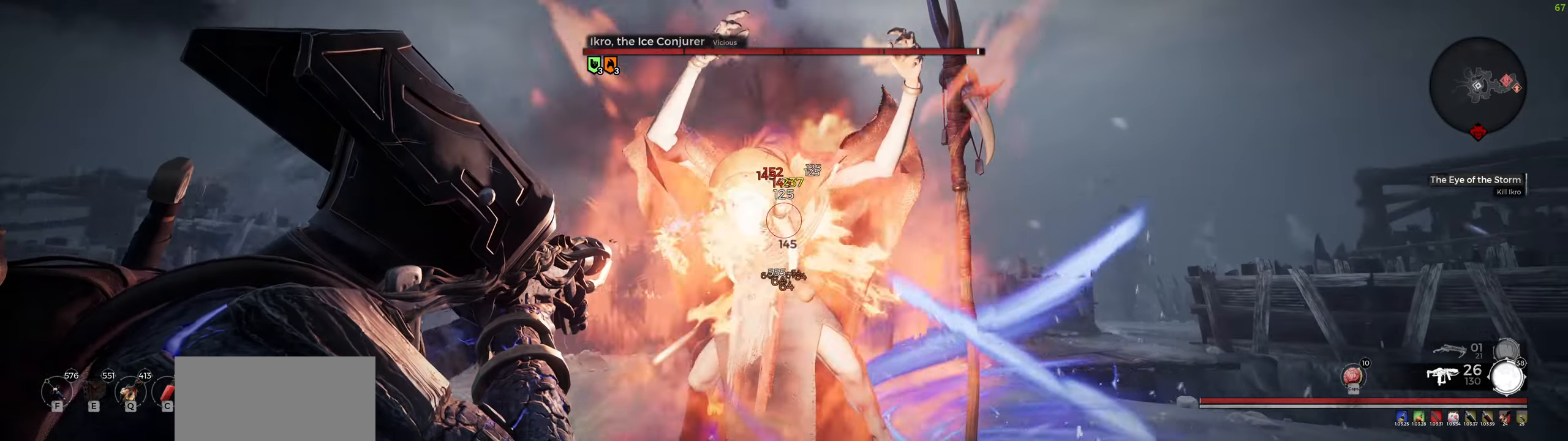
{"keys": [], "mouse": ["left", "right"], "events": [[117, "a", "up"]]}
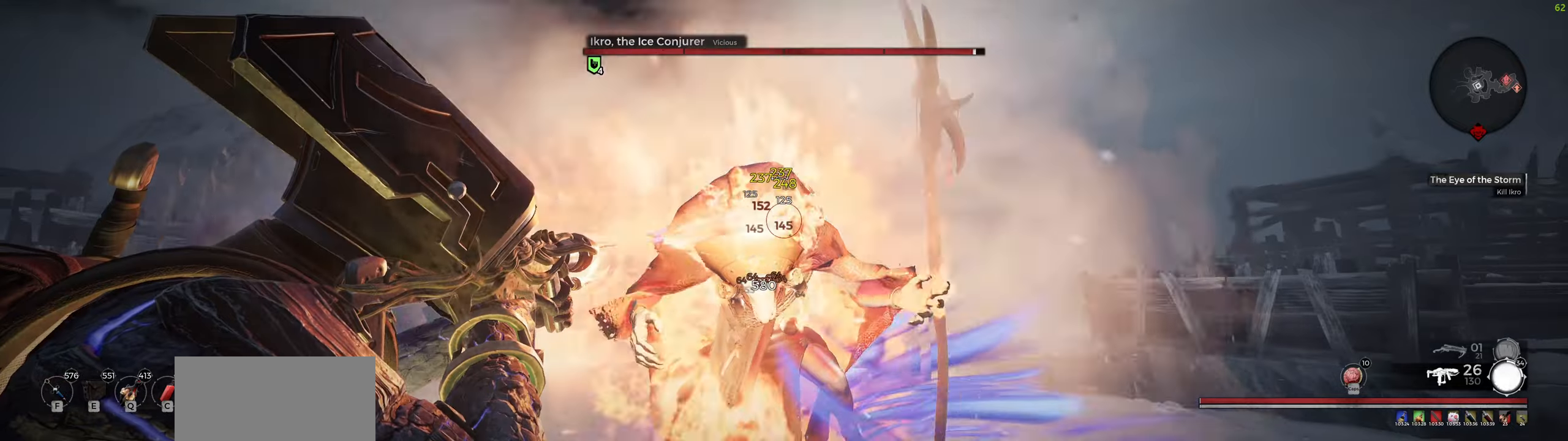
{"keys": [], "mouse": [], "events": [[317, "mouse_right", "up"], [334, "mouse_left", "up"]]}
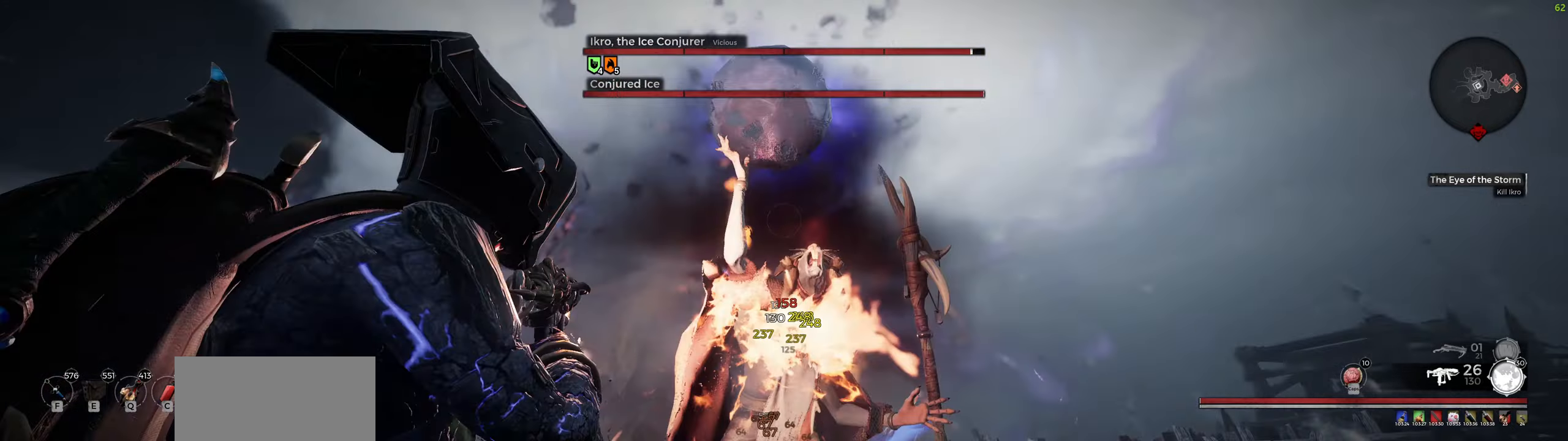
{"keys": [], "mouse": ["right"], "events": [[250, "s", "down"], [384, "mouse_right", "down"], [484, "s", "up"]]}
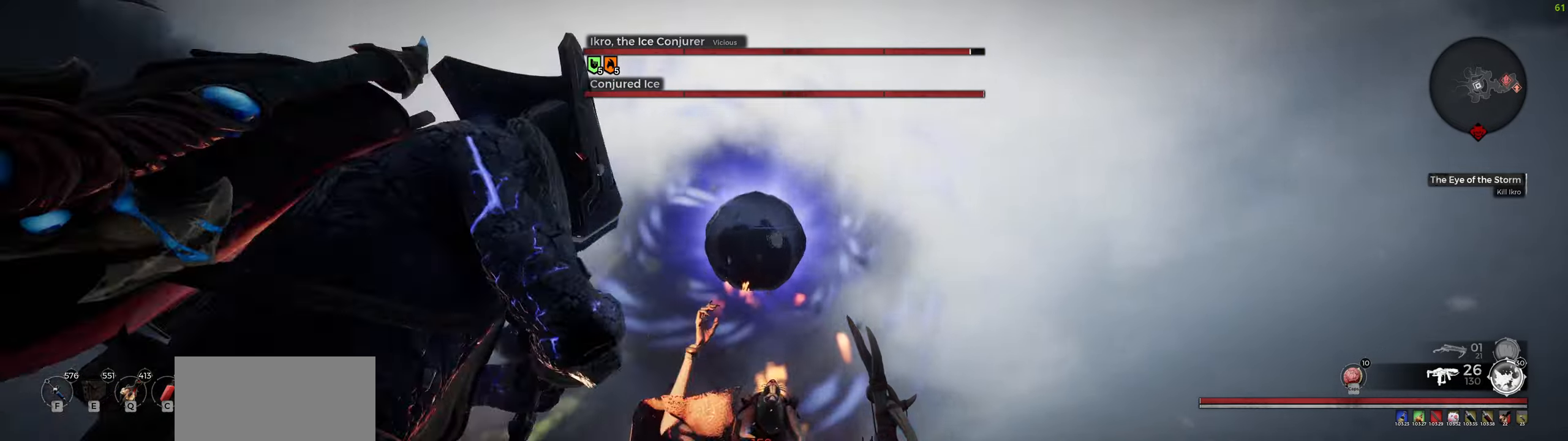
{"keys": [], "mouse": ["left", "right"], "events": [[17, "mouse_left", "down"]]}
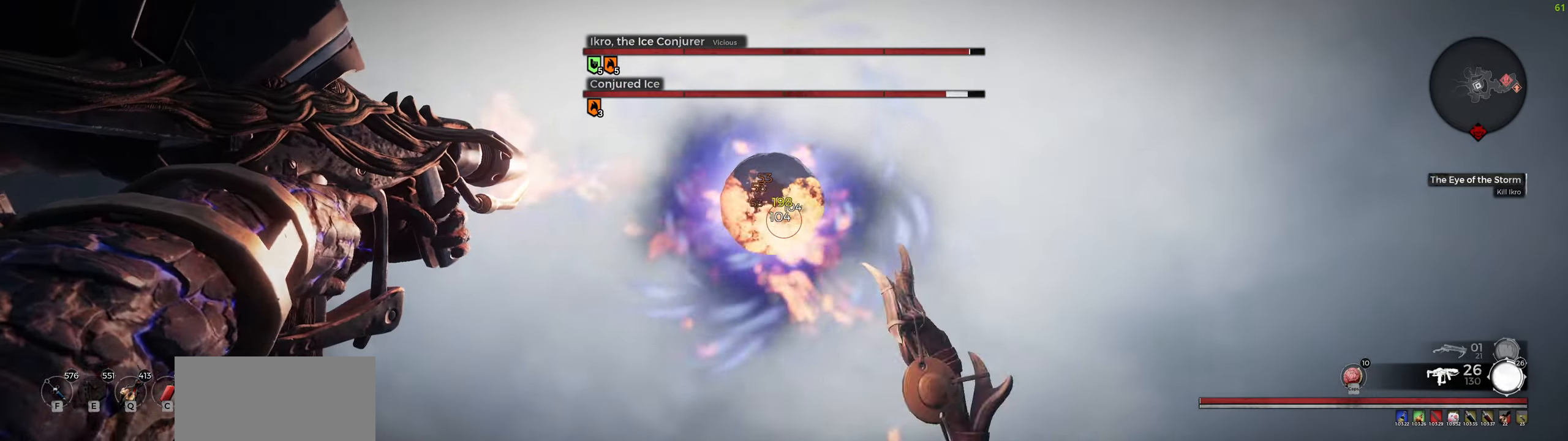
{"keys": [], "mouse": ["left", "right"], "events": []}
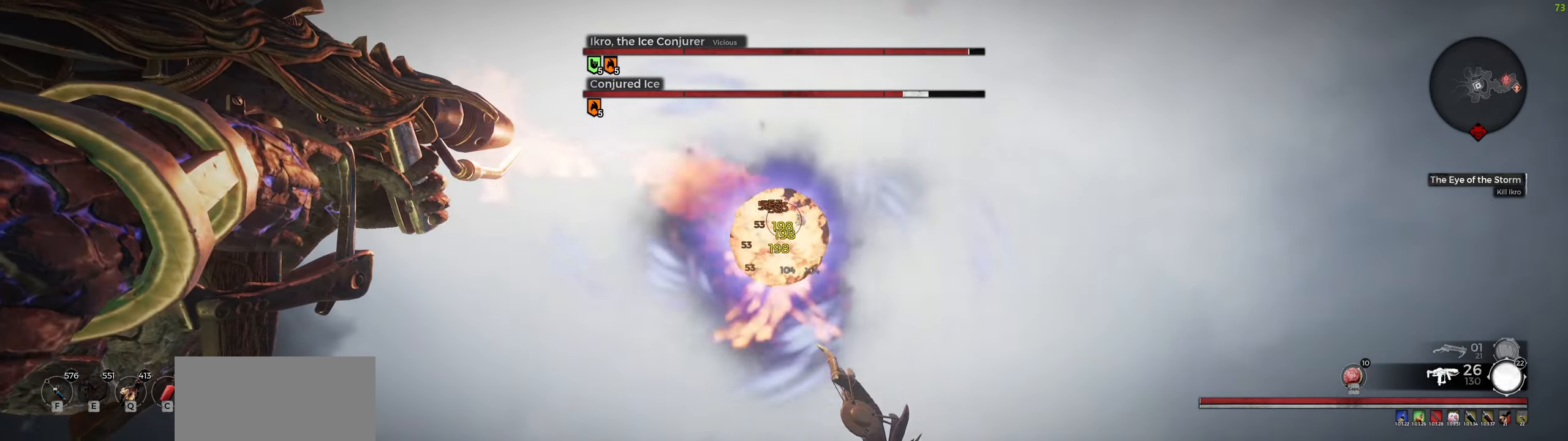
{"keys": [], "mouse": ["left", "right"], "events": []}
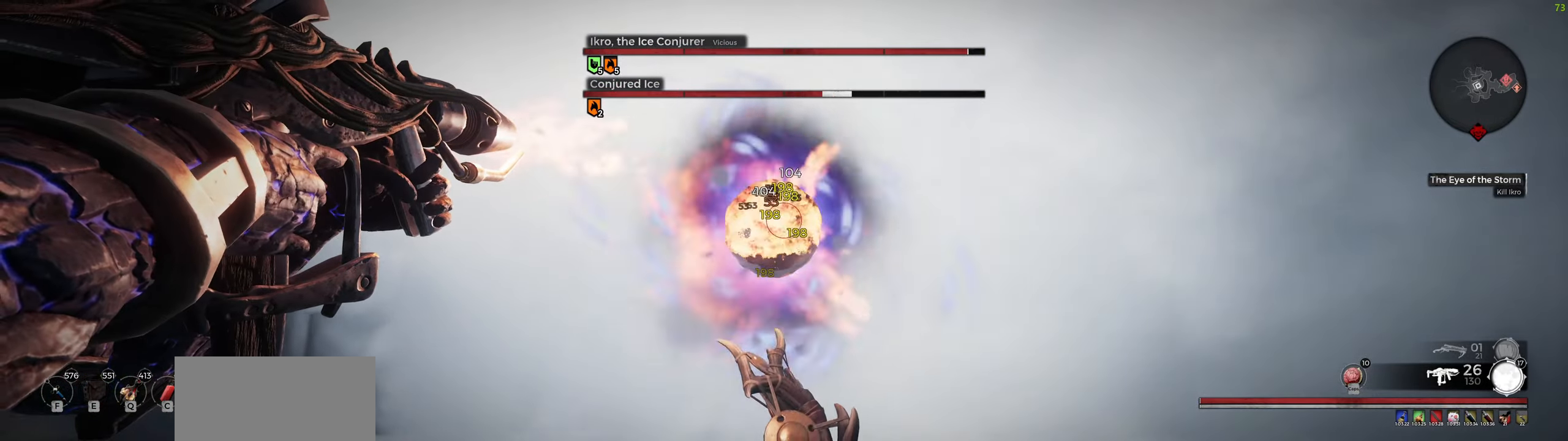
{"keys": [], "mouse": ["left", "right"], "events": []}
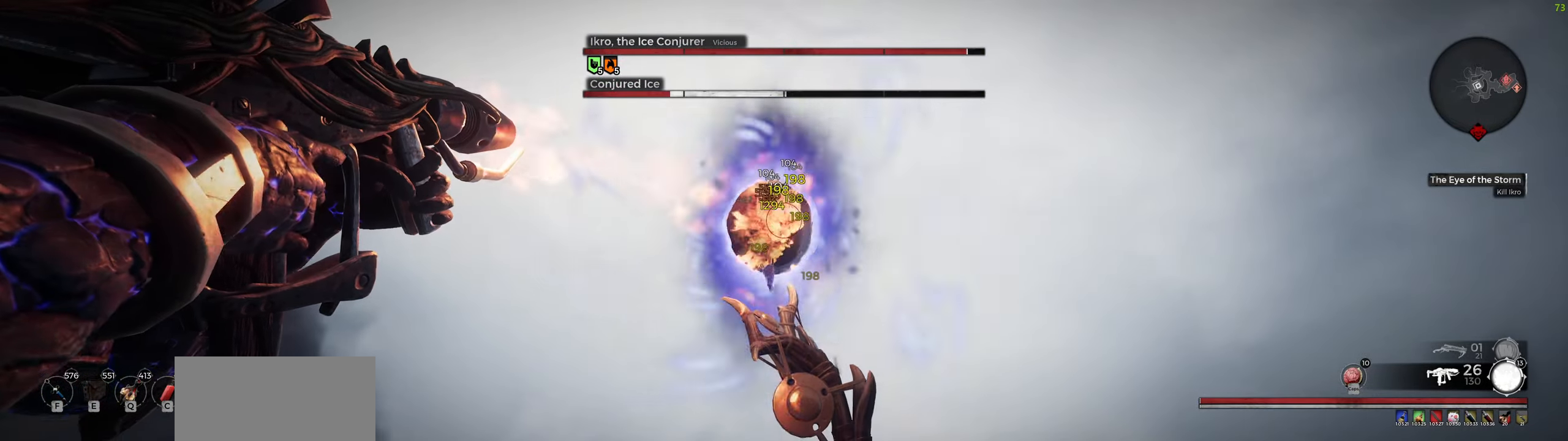
{"keys": [], "mouse": ["left", "right"], "events": []}
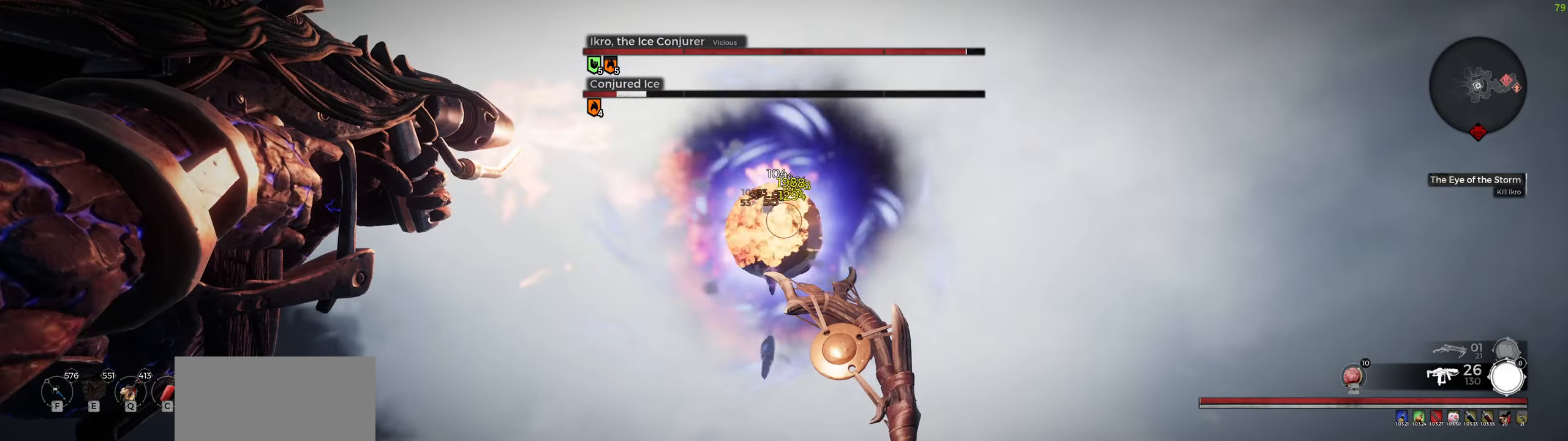
{"keys": [], "mouse": [], "events": [[367, "mouse_right", "up"], [400, "mouse_left", "up"]]}
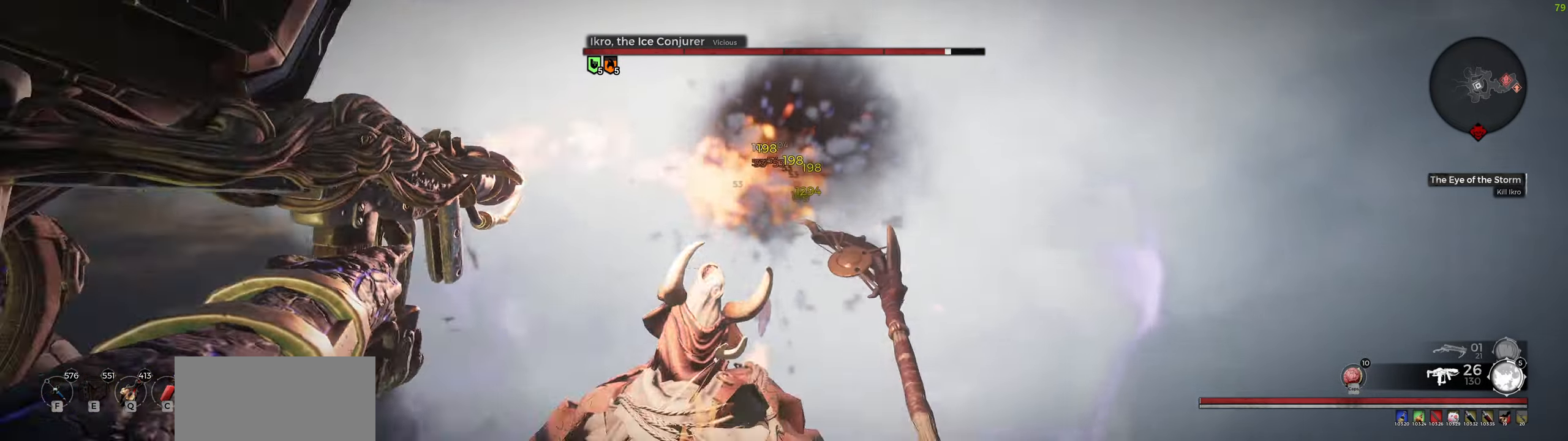
{"keys": [], "mouse": ["left"], "events": [[367, "mouse_left", "down"]]}
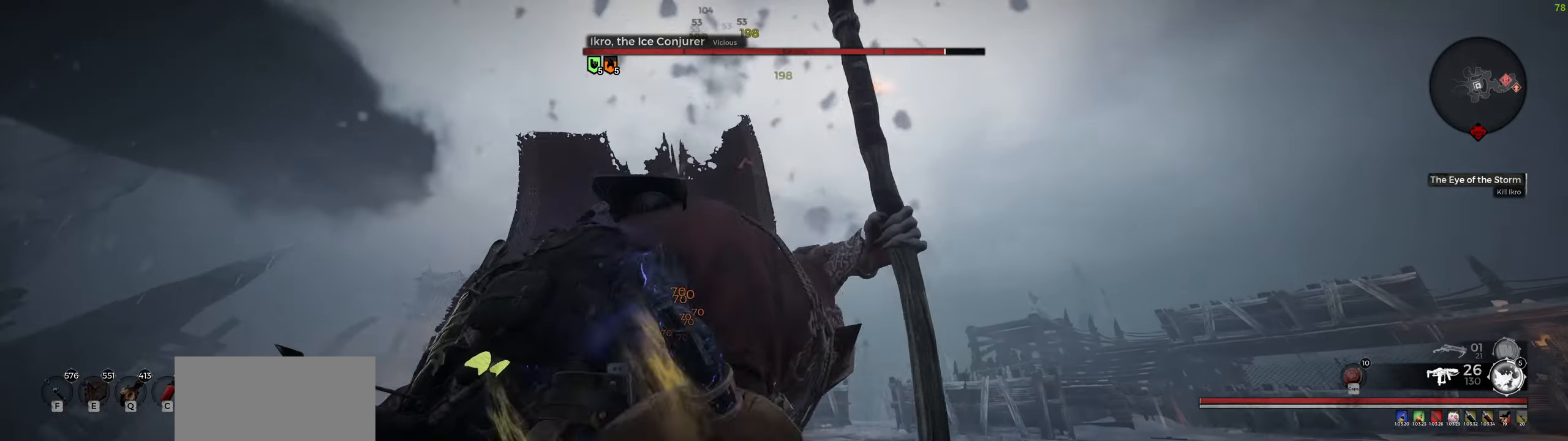
{"keys": [], "mouse": ["left"], "events": []}
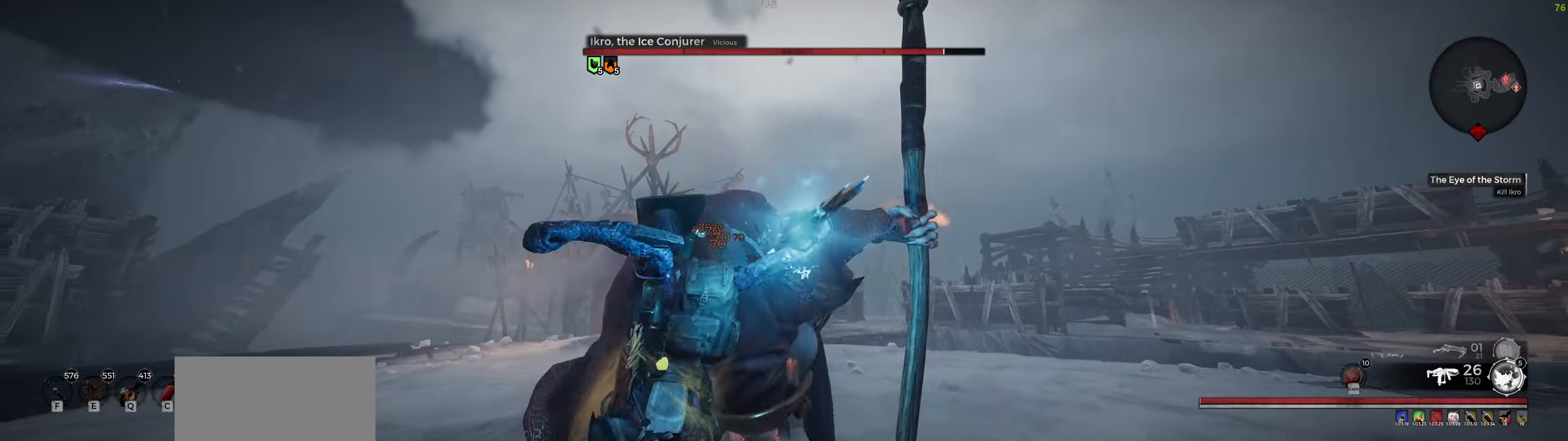
{"keys": [], "mouse": ["left"], "events": []}
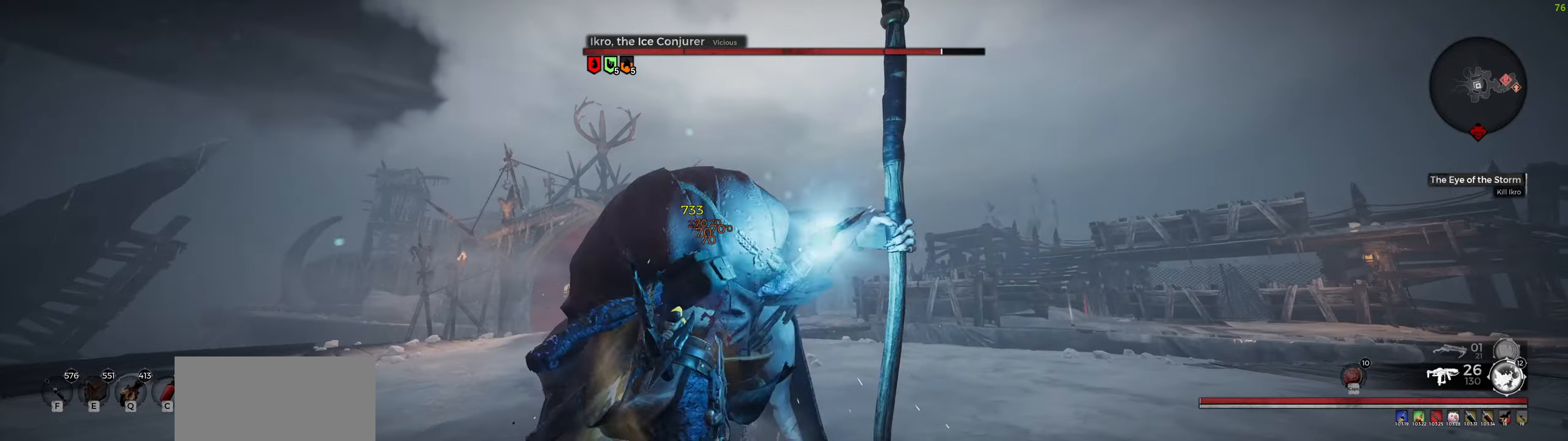
{"keys": [], "mouse": ["left"], "events": [[133, "mouse_left", "up"], [283, "mouse_left", "down"]]}
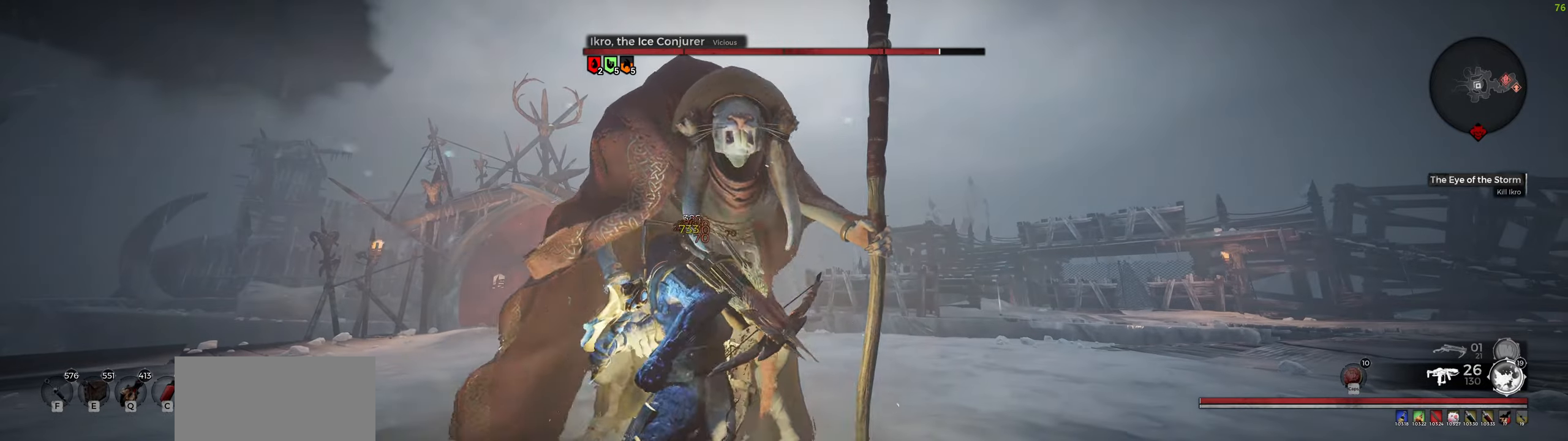
{"keys": [], "mouse": ["left"], "events": []}
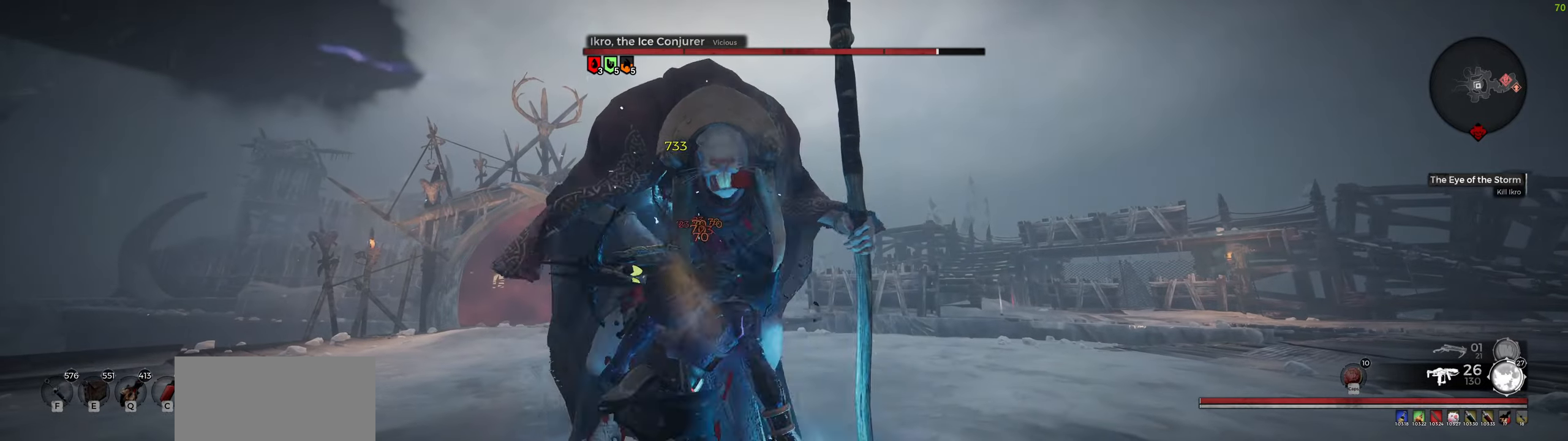
{"keys": [], "mouse": [], "events": [[433, "mouse_left", "up"]]}
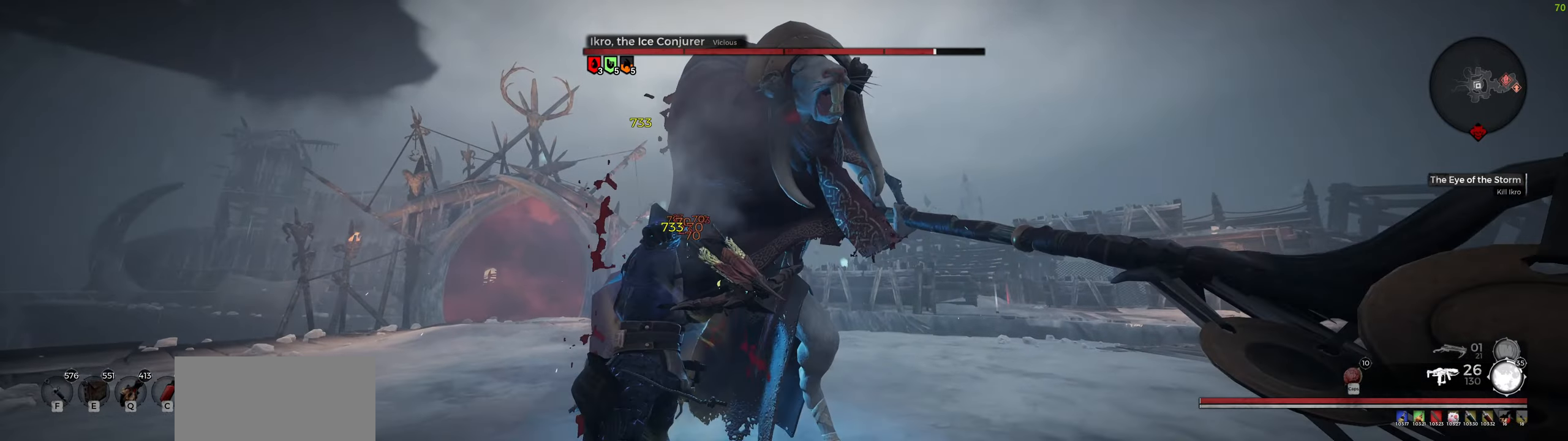
{"keys": ["space"], "mouse": [], "events": [[400, "space", "down"]]}
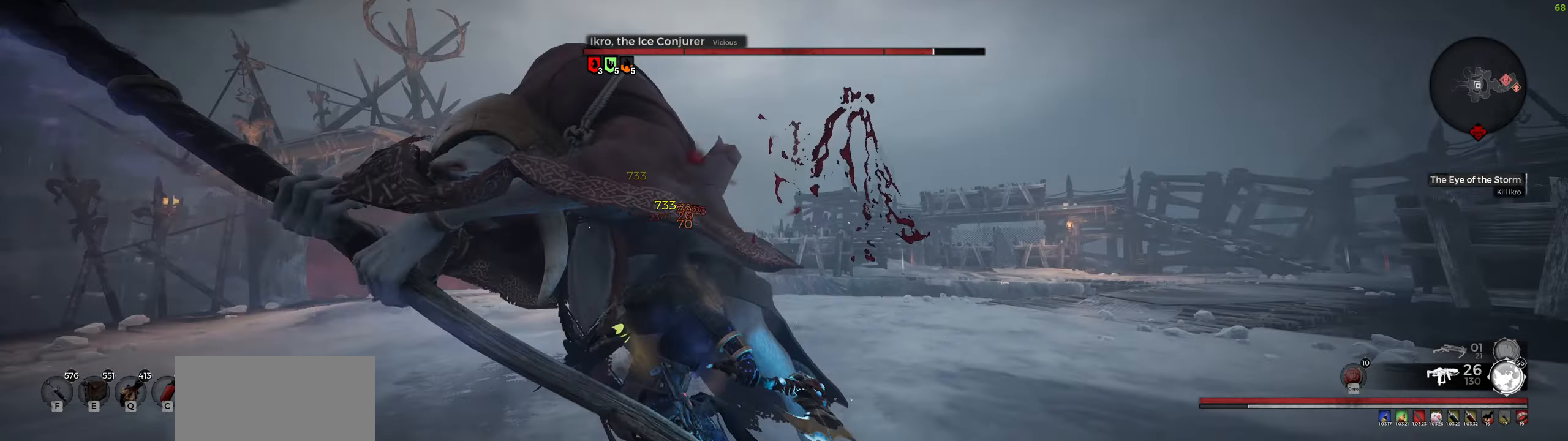
{"keys": [], "mouse": [], "events": [[100, "space", "up"], [233, "q", "down"], [316, "q", "up"], [400, "q", "down"], [450, "q", "up"]]}
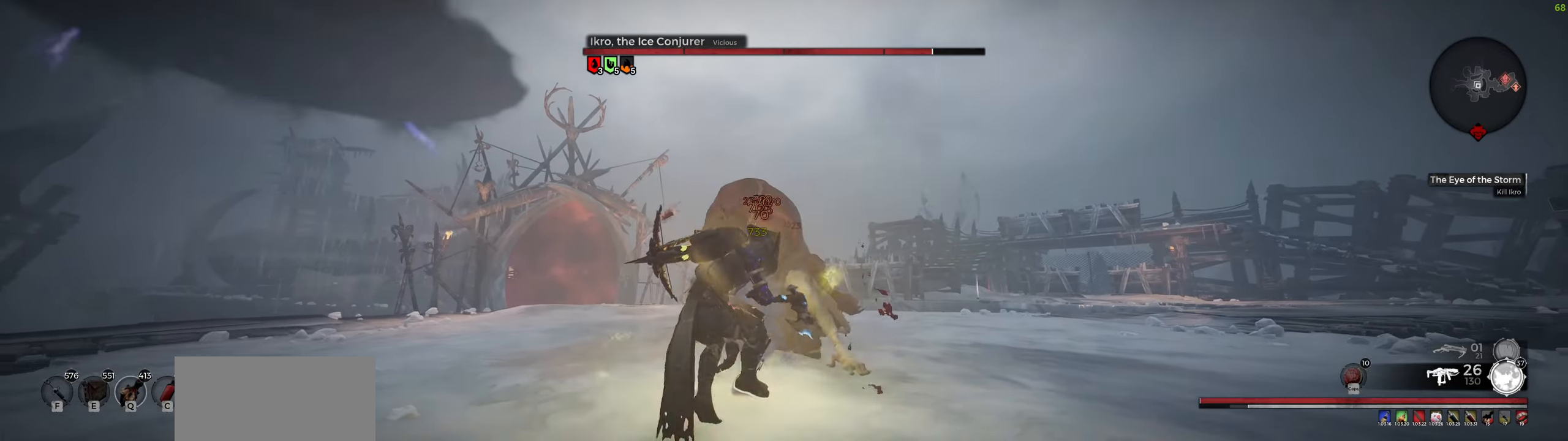
{"keys": ["q"], "mouse": [], "events": [[50, "q", "down"], [100, "q", "up"], [166, "q", "down"], [233, "q", "up"], [300, "q", "down"], [366, "q", "up"], [466, "q", "down"]]}